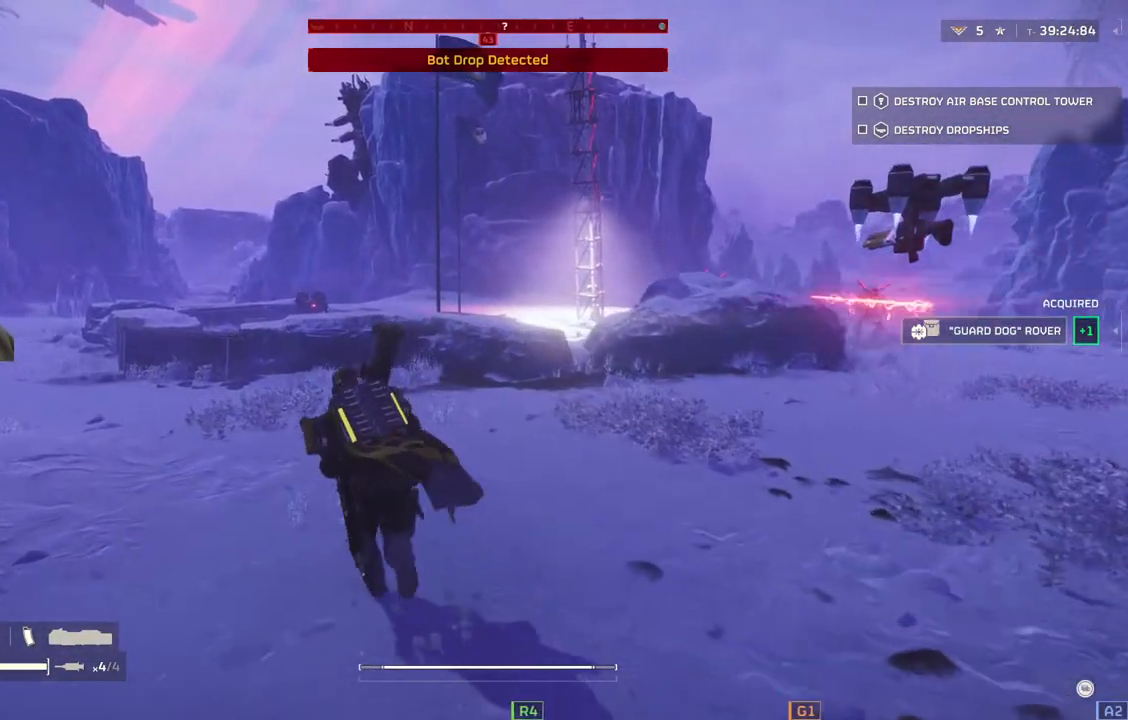
Gameplay with a controller (PlayStation layout); each line is a JSON object with the inputs held at the frame after it. "events" lists button and stick changes between this image and that frame as [ms after this image, input, new state], when the widget could be followed in between. Not read: right_stick.
{"buttons": [], "left_stick": "up", "events": []}
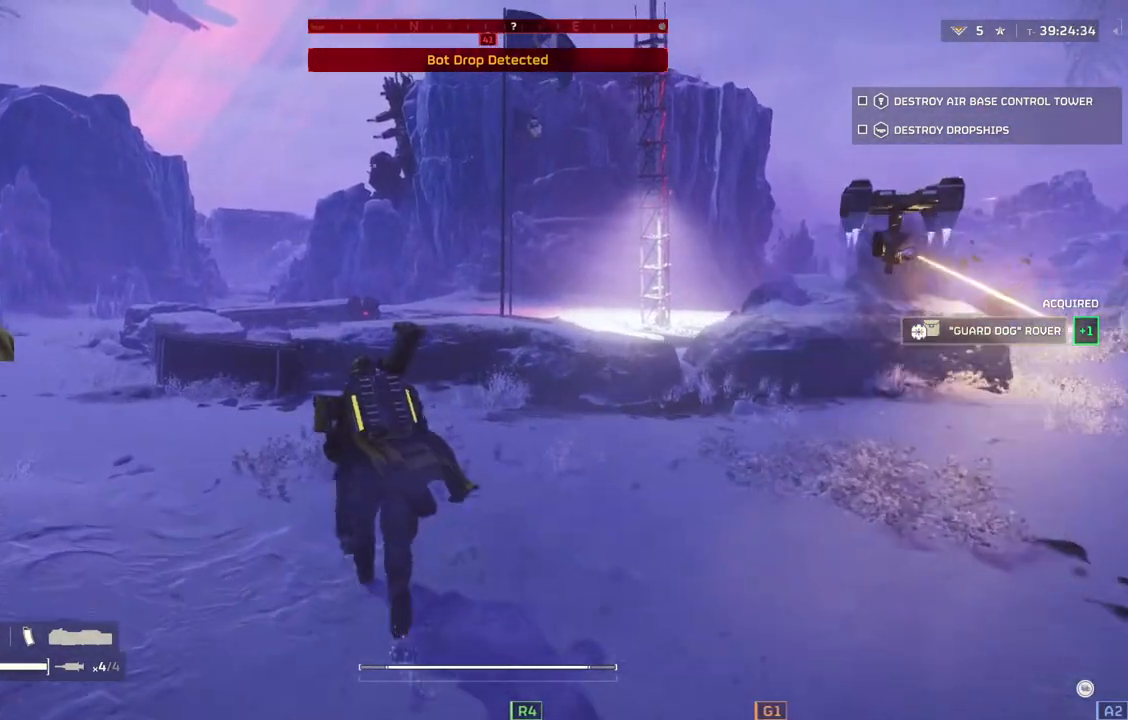
{"buttons": [], "left_stick": "up", "events": []}
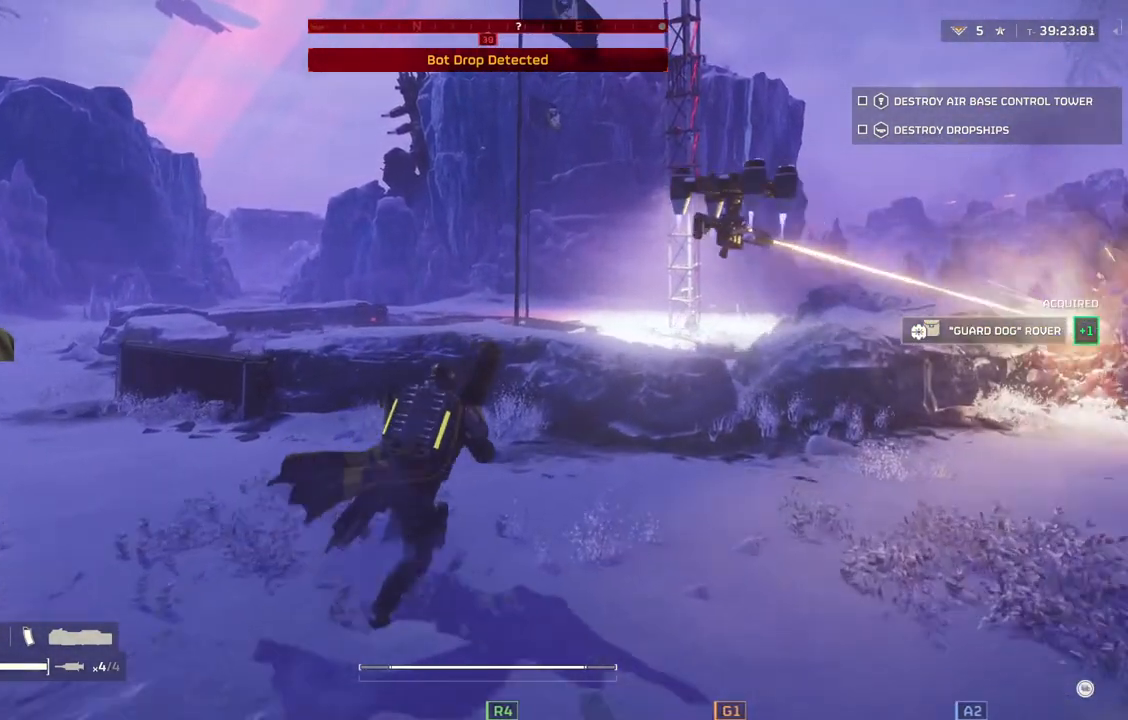
{"buttons": [], "left_stick": "up-right", "events": [[100, "left_stick", "up-right"]]}
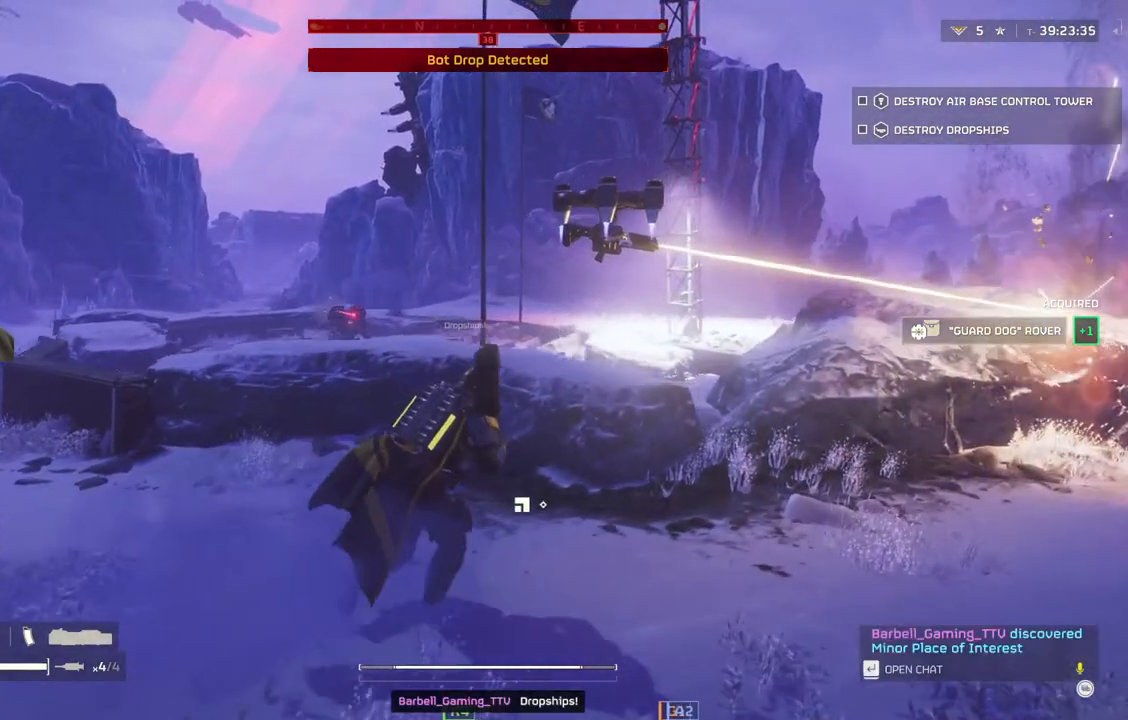
{"buttons": [], "left_stick": "up", "events": [[100, "left_stick", "up"]]}
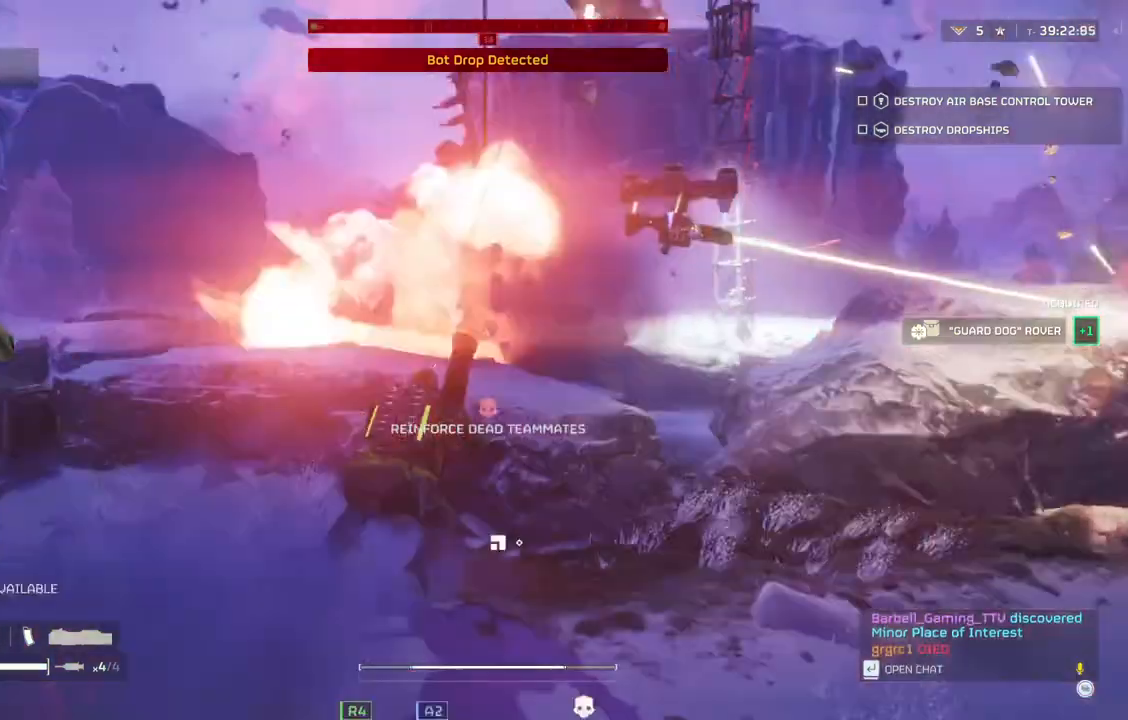
{"buttons": ["L2"], "left_stick": "center", "events": [[367, "left_stick", "center"], [417, "L2", "down"]]}
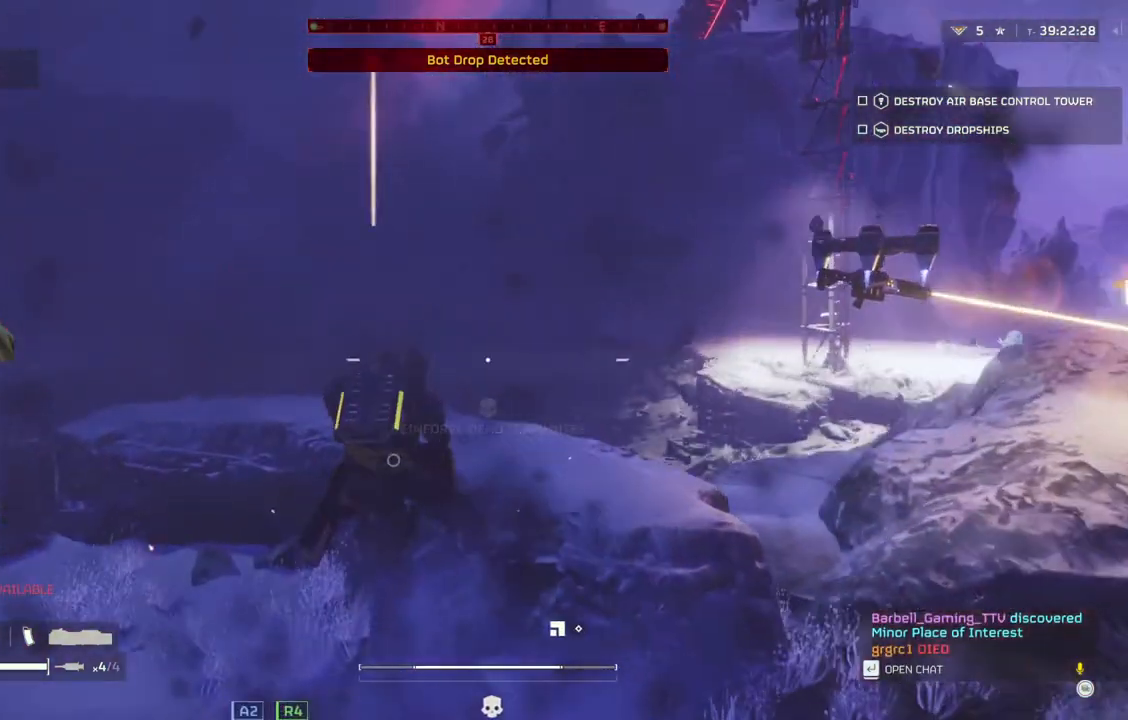
{"buttons": ["L2"], "left_stick": "center", "events": []}
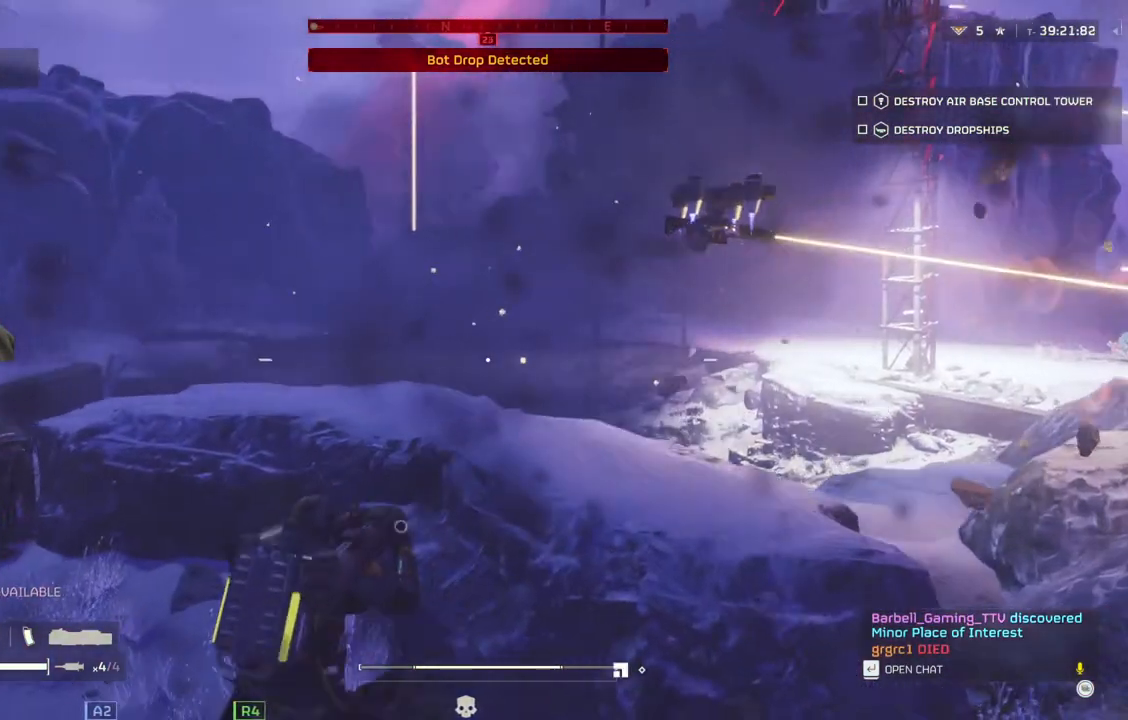
{"buttons": ["L3"], "left_stick": "up-right", "events": [[183, "L2", "up"], [233, "left_stick", "up-right"], [450, "L3", "down"]]}
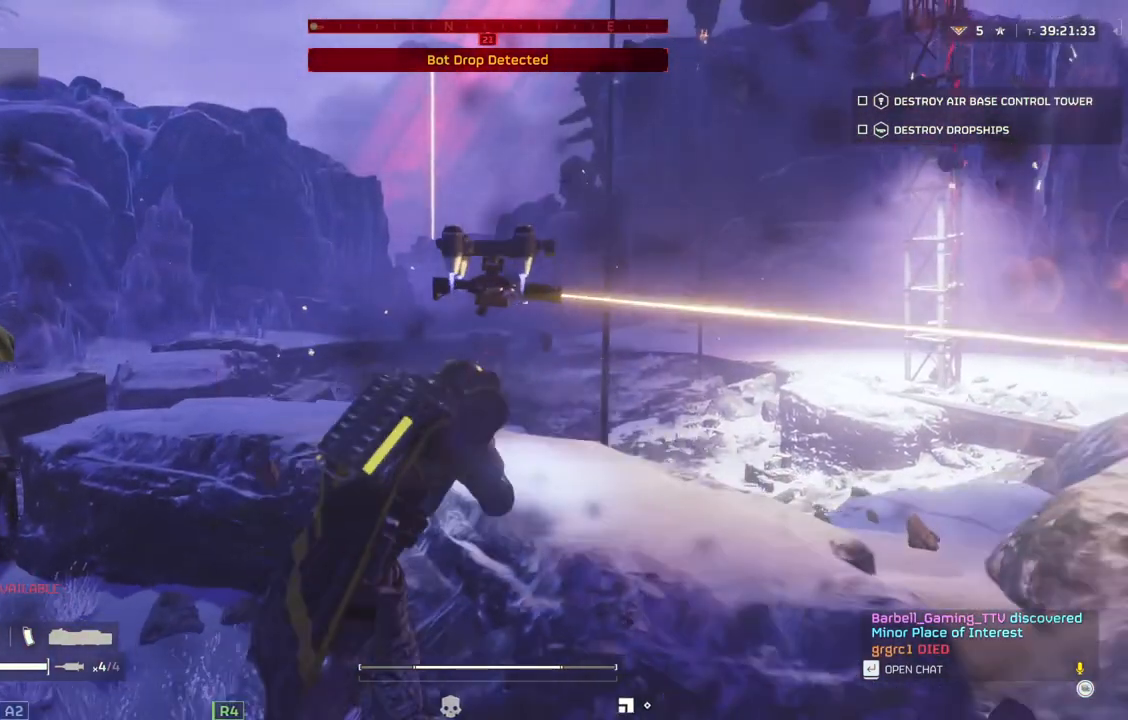
{"buttons": [], "left_stick": "up", "events": [[100, "L3", "up"], [283, "left_stick", "up"]]}
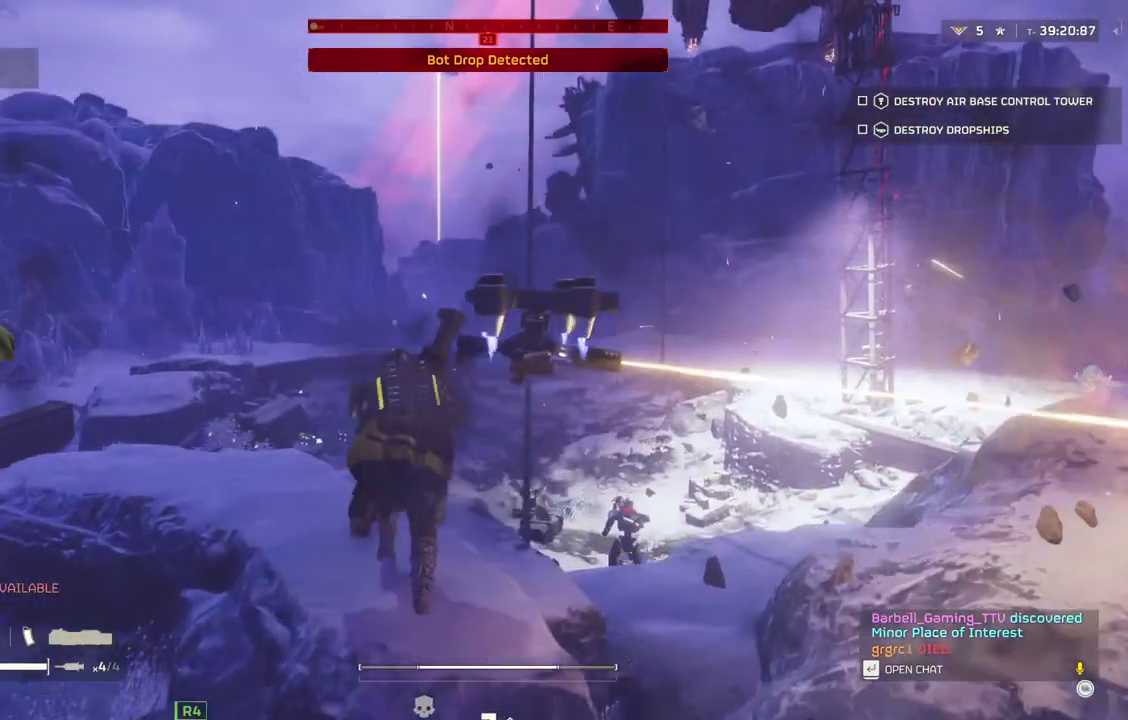
{"buttons": ["L2"], "left_stick": "center", "events": [[17, "left_stick", "center"], [50, "L2", "down"]]}
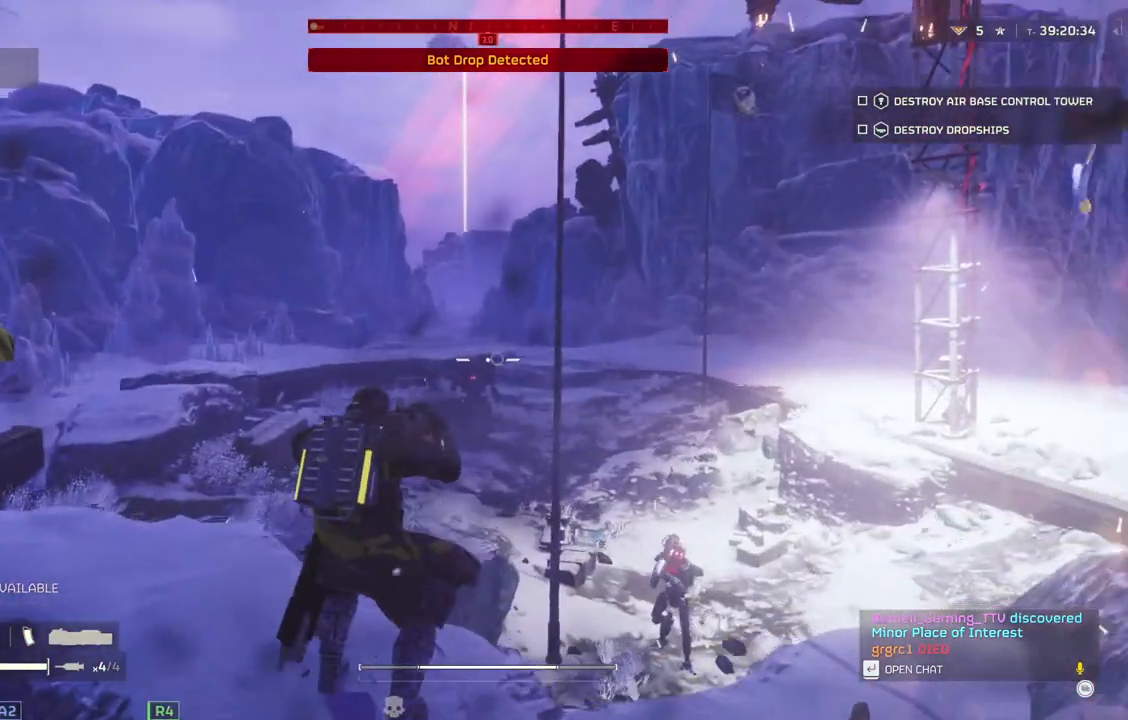
{"buttons": ["L2"], "left_stick": "center", "events": []}
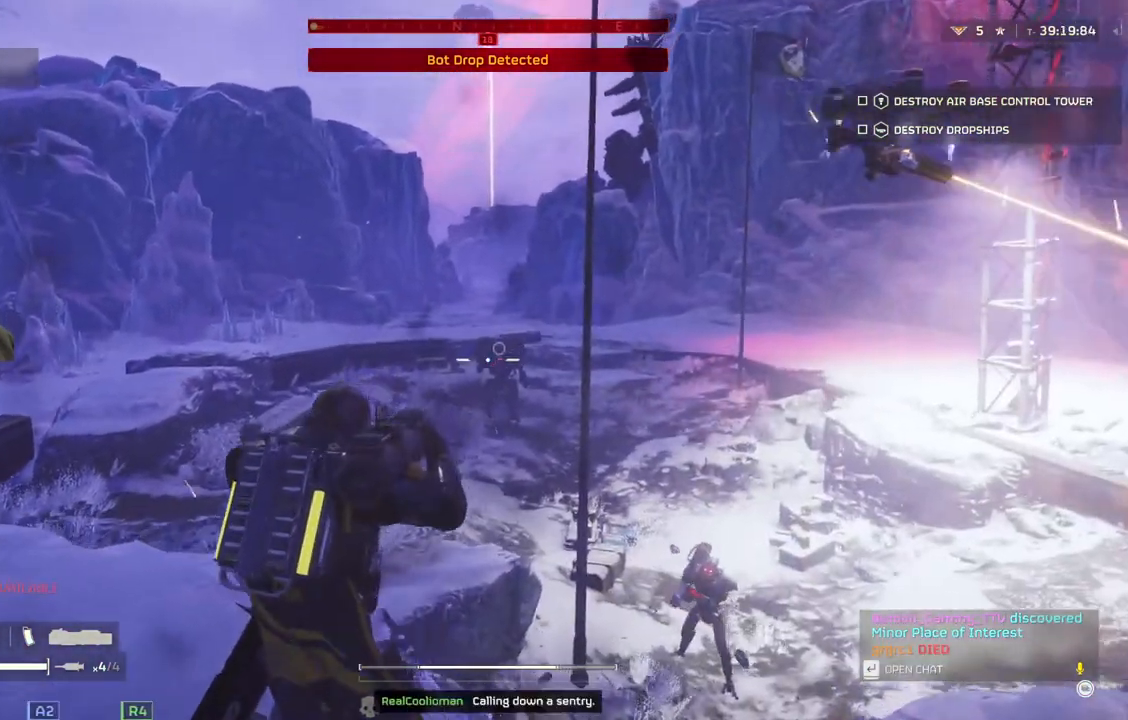
{"buttons": ["L2"], "left_stick": "center", "events": []}
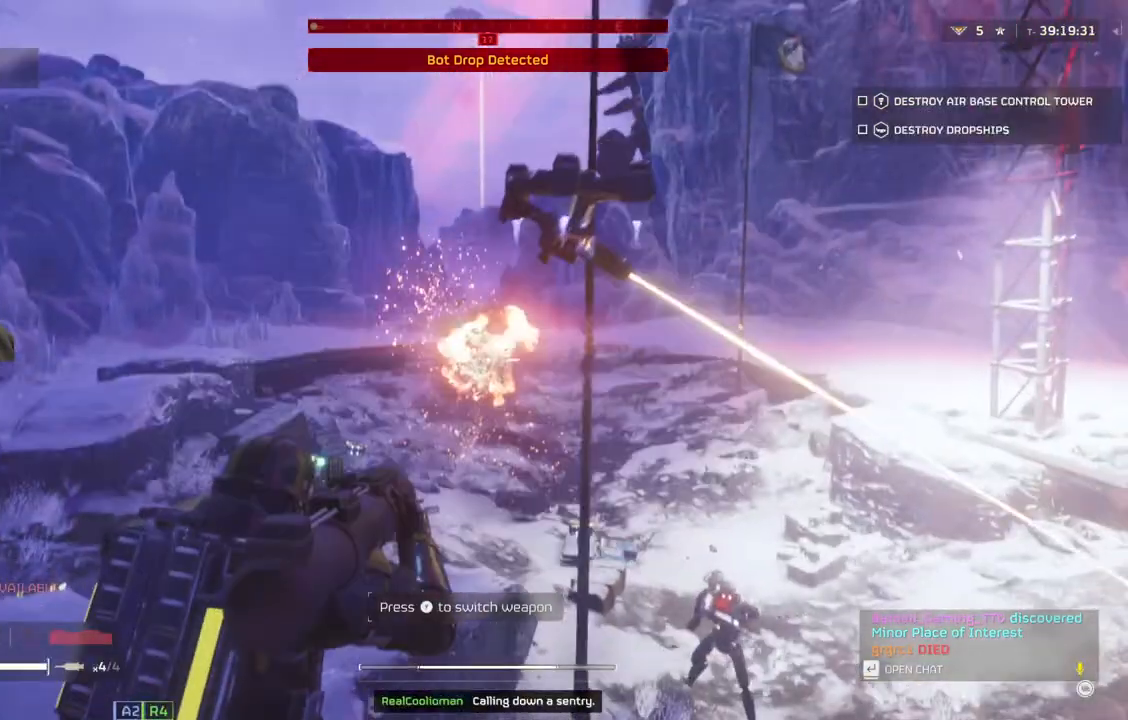
{"buttons": [], "left_stick": "left", "events": [[83, "L2", "up"], [267, "left_stick", "left"]]}
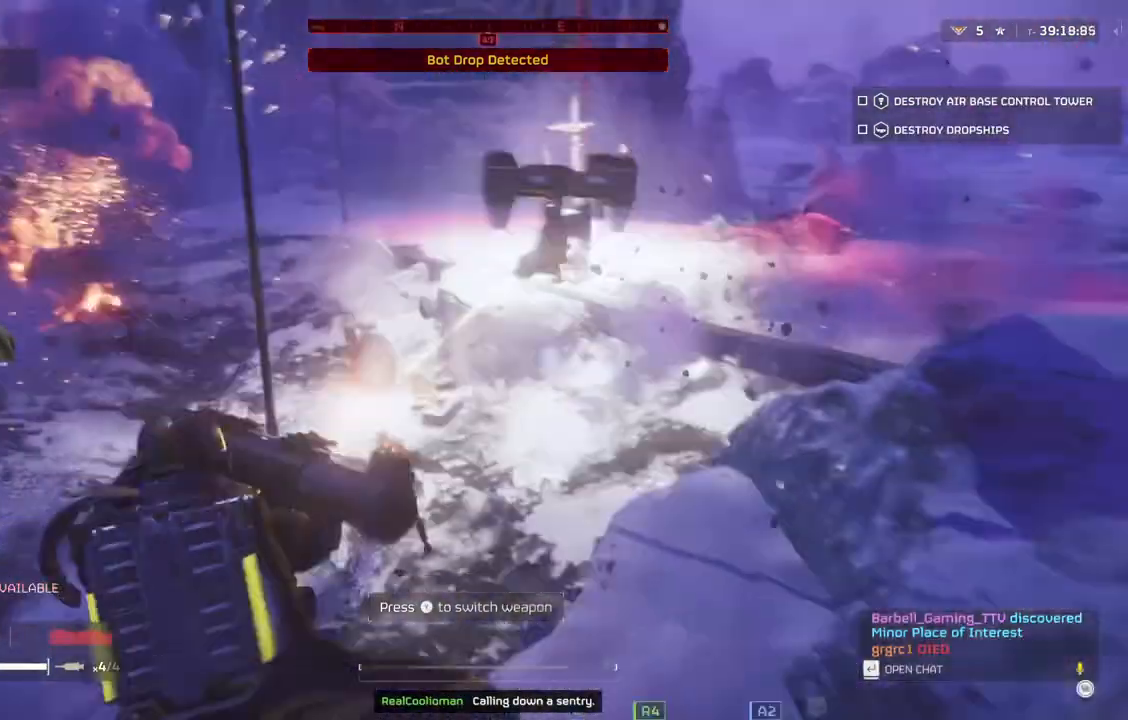
{"buttons": ["L2"], "left_stick": "up-left", "events": [[350, "L2", "down"], [350, "left_stick", "up-left"]]}
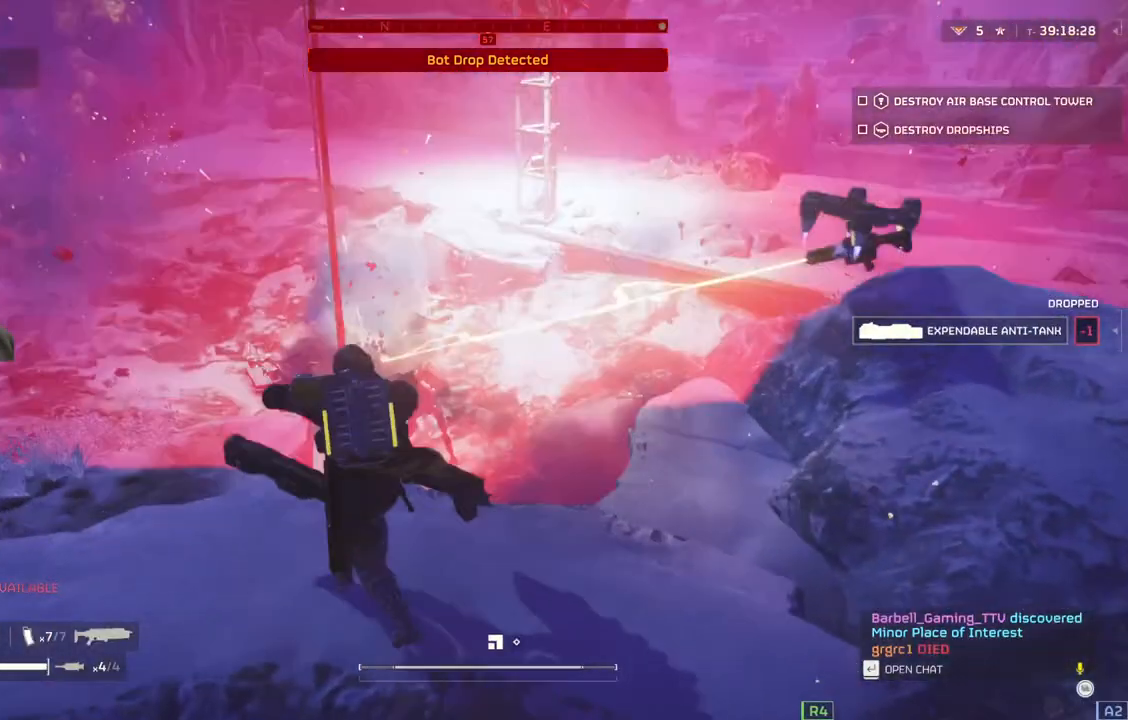
{"buttons": ["L2"], "left_stick": "center", "events": [[233, "left_stick", "center"]]}
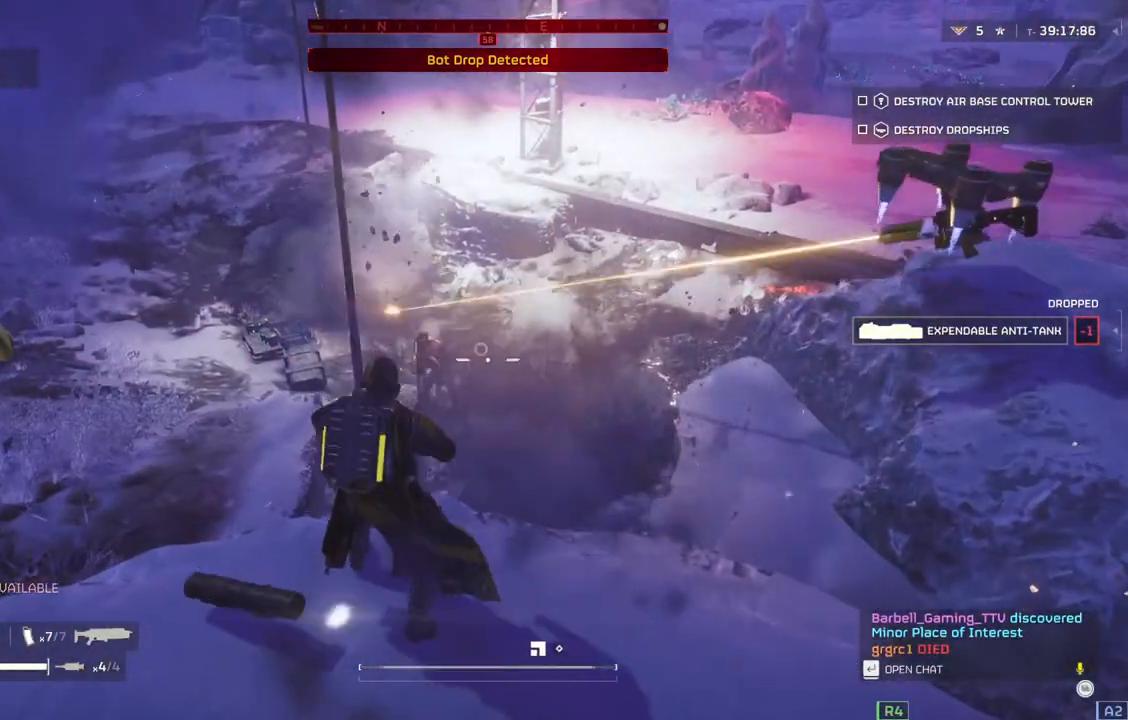
{"buttons": ["L2"], "left_stick": "center", "events": []}
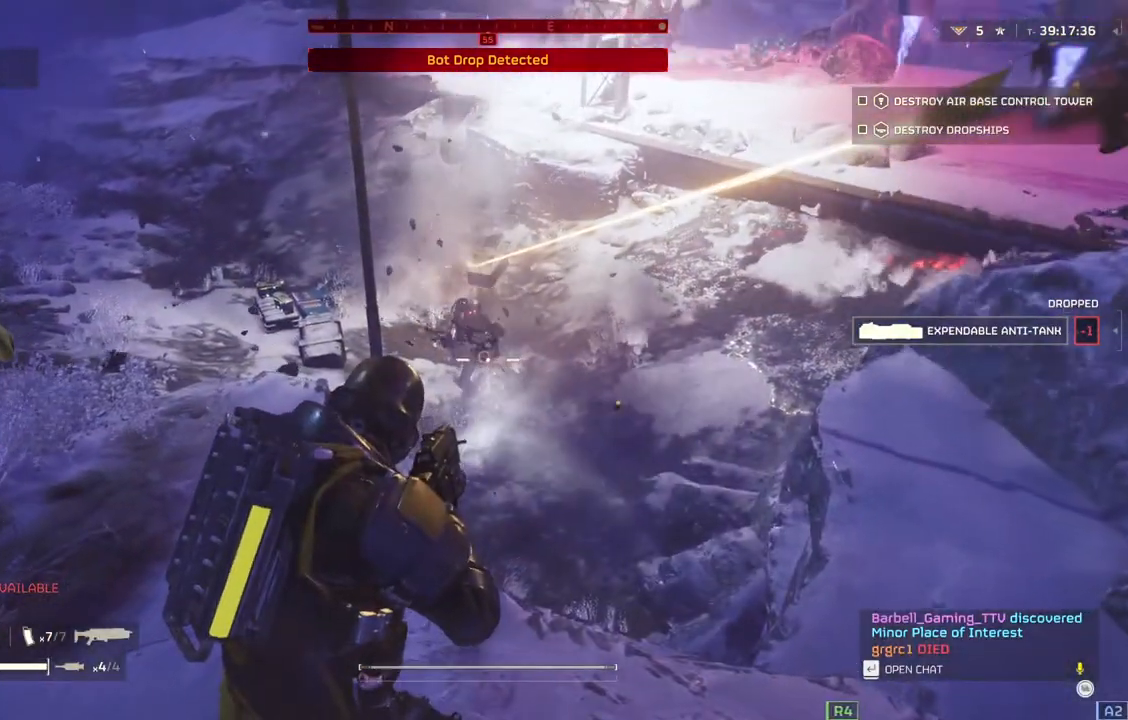
{"buttons": [], "left_stick": "center", "events": [[500, "L2", "up"]]}
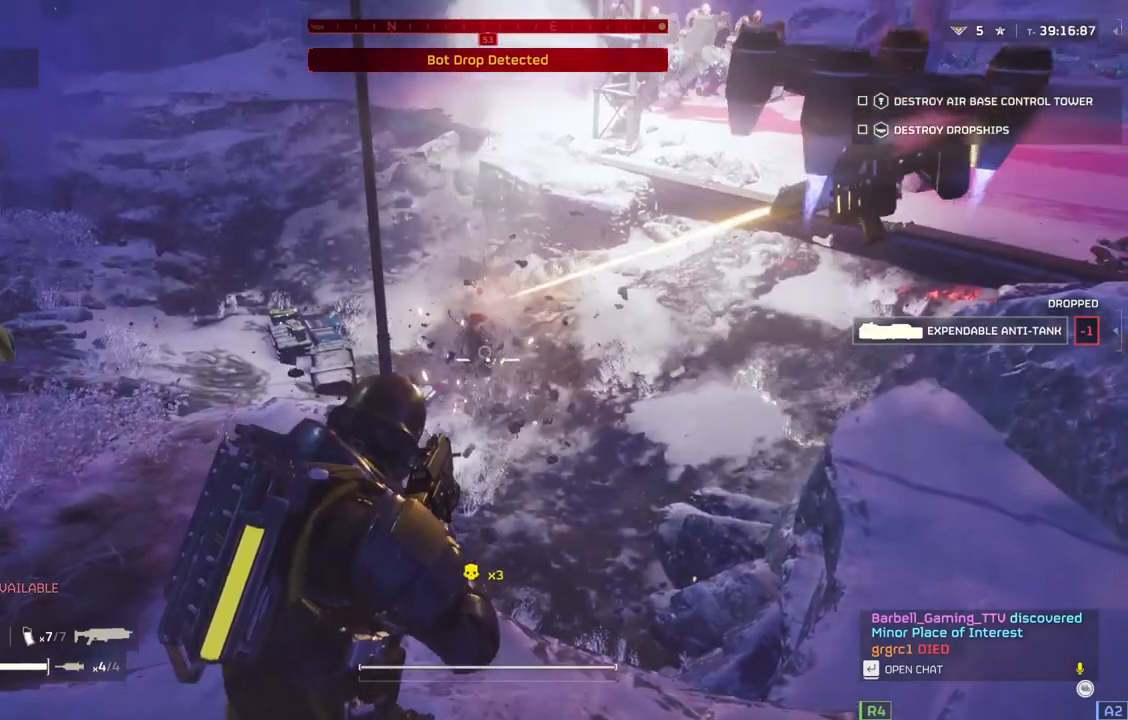
{"buttons": [], "left_stick": "up", "events": [[50, "left_stick", "up-left"], [150, "L3", "down"], [283, "L3", "up"], [283, "left_stick", "up"]]}
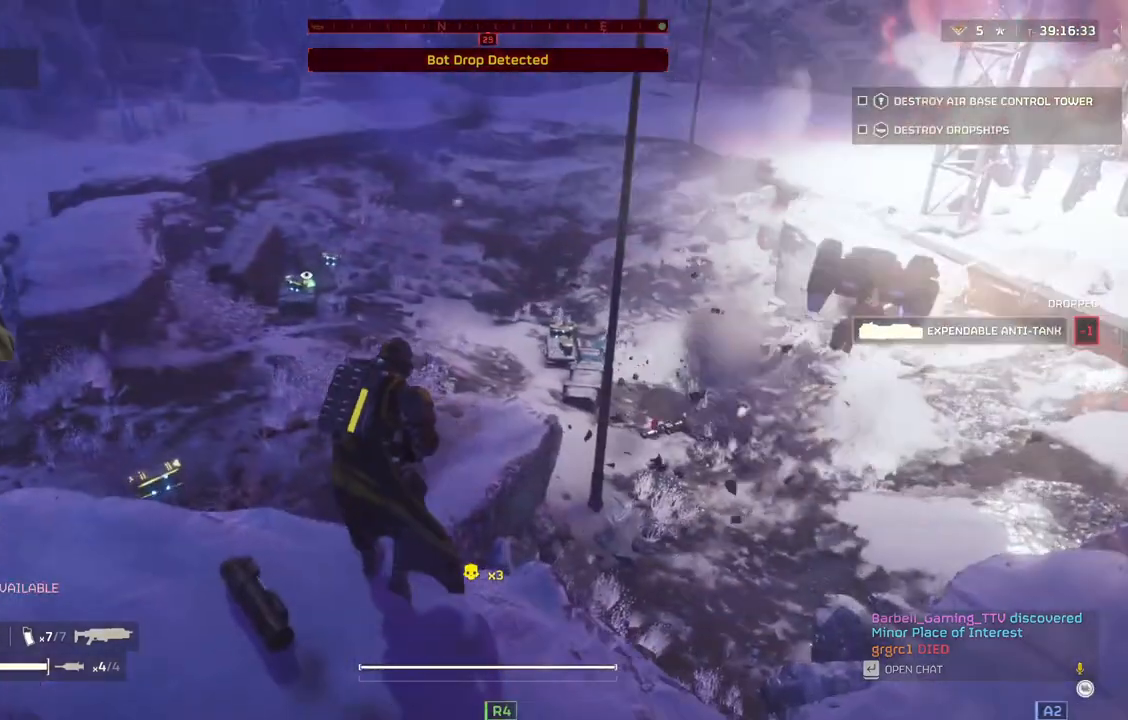
{"buttons": ["L3"], "left_stick": "up", "events": [[383, "L3", "down"]]}
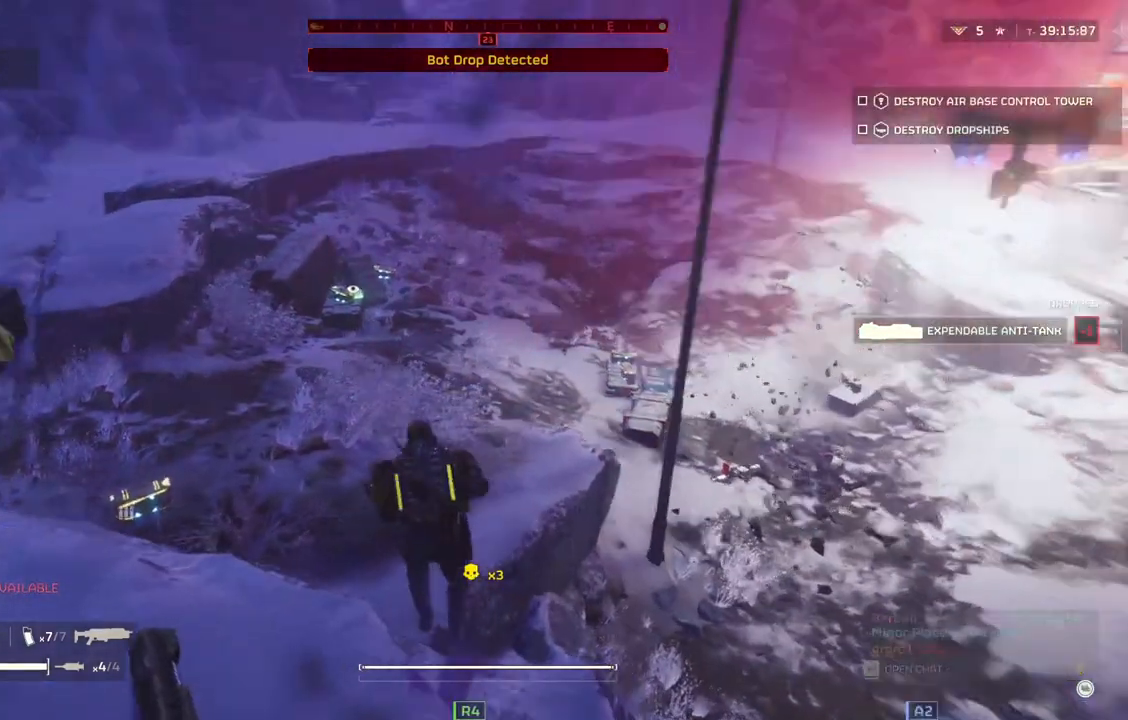
{"buttons": [], "left_stick": "up-left", "events": [[17, "L3", "up"], [150, "left_stick", "up-left"]]}
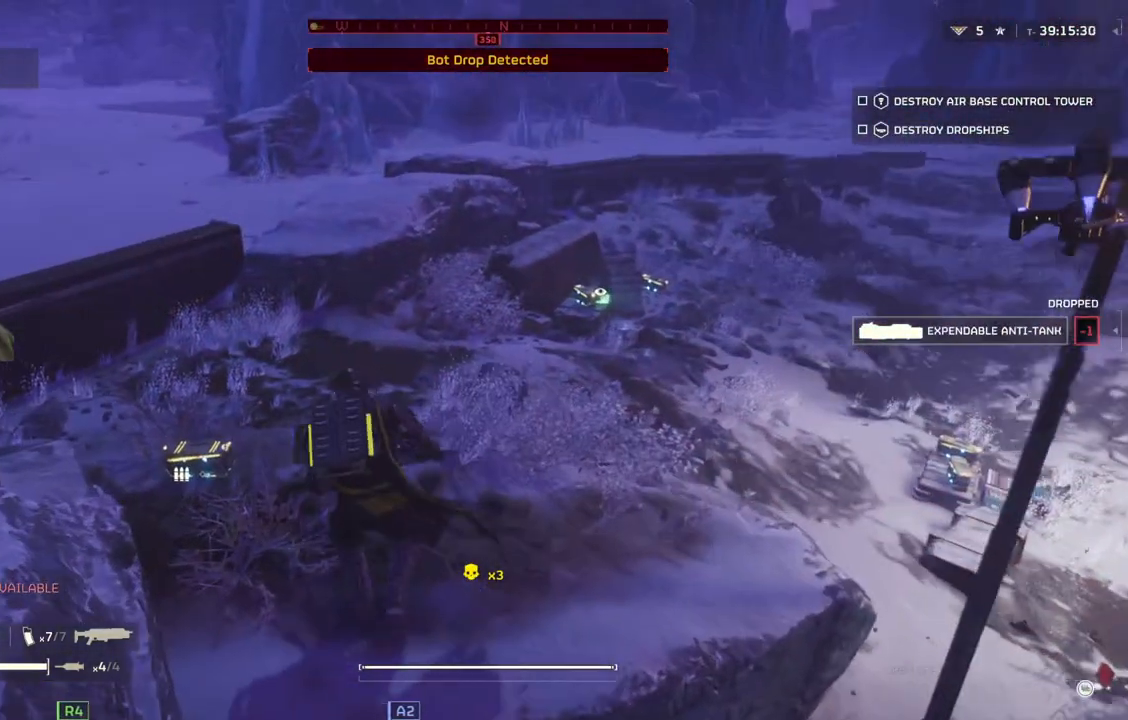
{"buttons": [], "left_stick": "up-left", "events": [[150, "left_stick", "up"], [417, "left_stick", "up-left"]]}
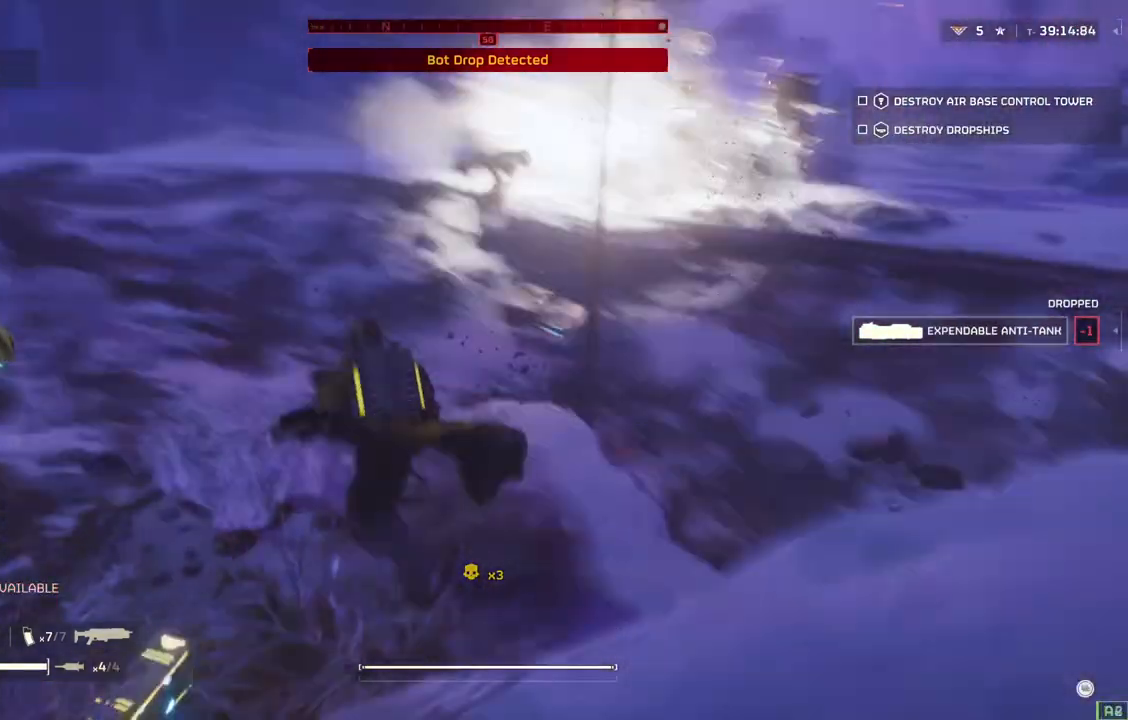
{"buttons": [], "left_stick": "up-left", "events": [[33, "L3", "down"], [217, "L3", "up"]]}
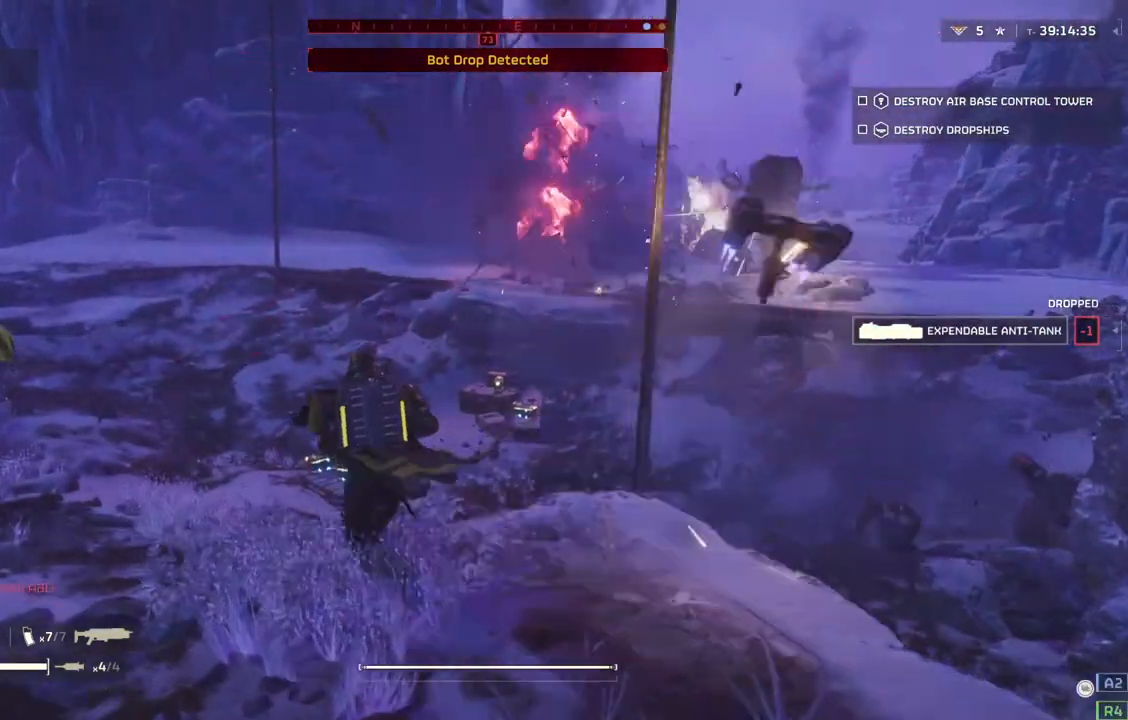
{"buttons": [], "left_stick": "up-left", "events": []}
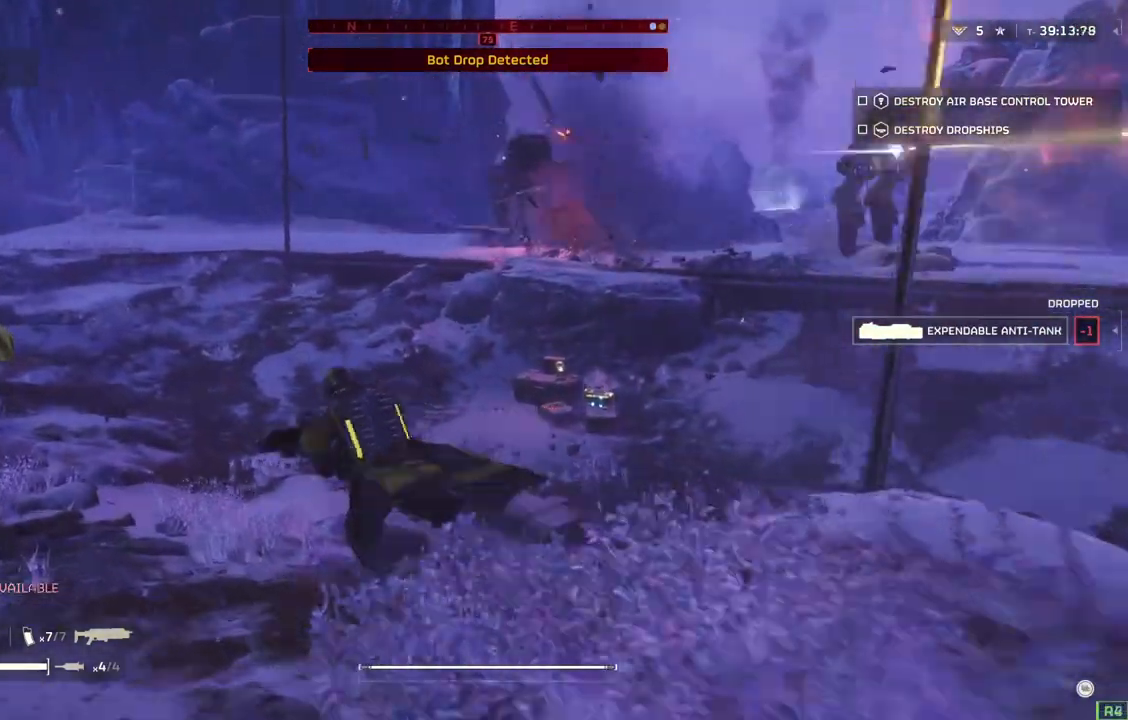
{"buttons": [], "left_stick": "left", "events": [[150, "left_stick", "left"]]}
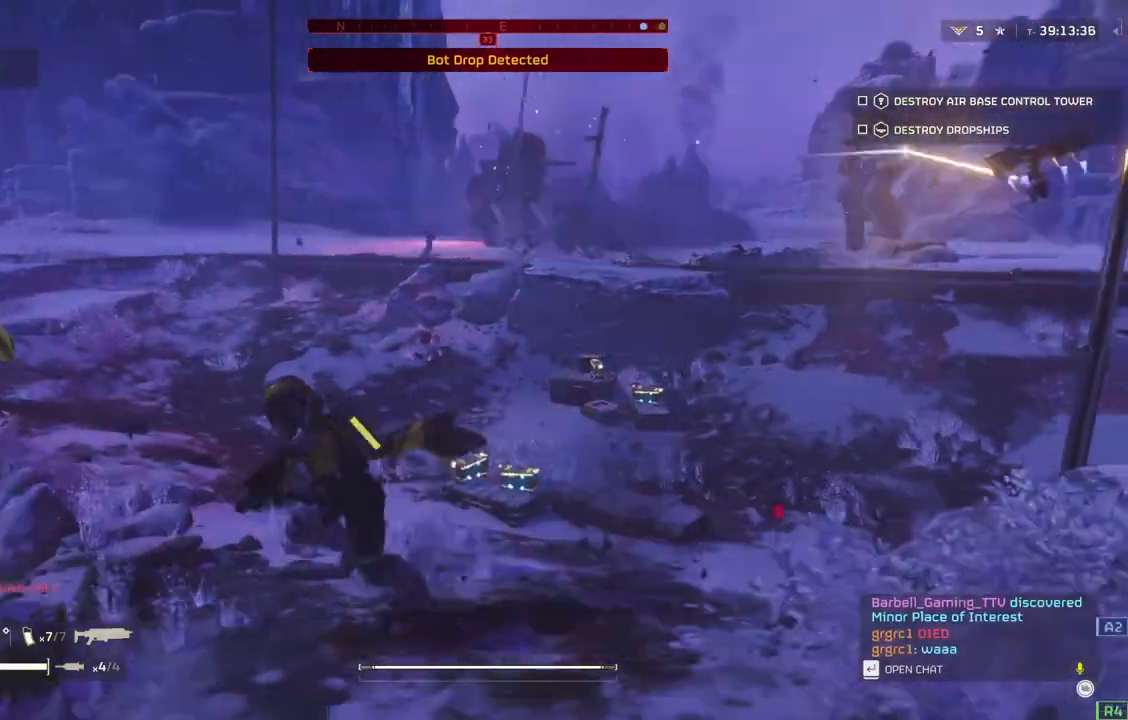
{"buttons": [], "left_stick": "up-right", "events": [[300, "left_stick", "up"], [500, "left_stick", "up-right"]]}
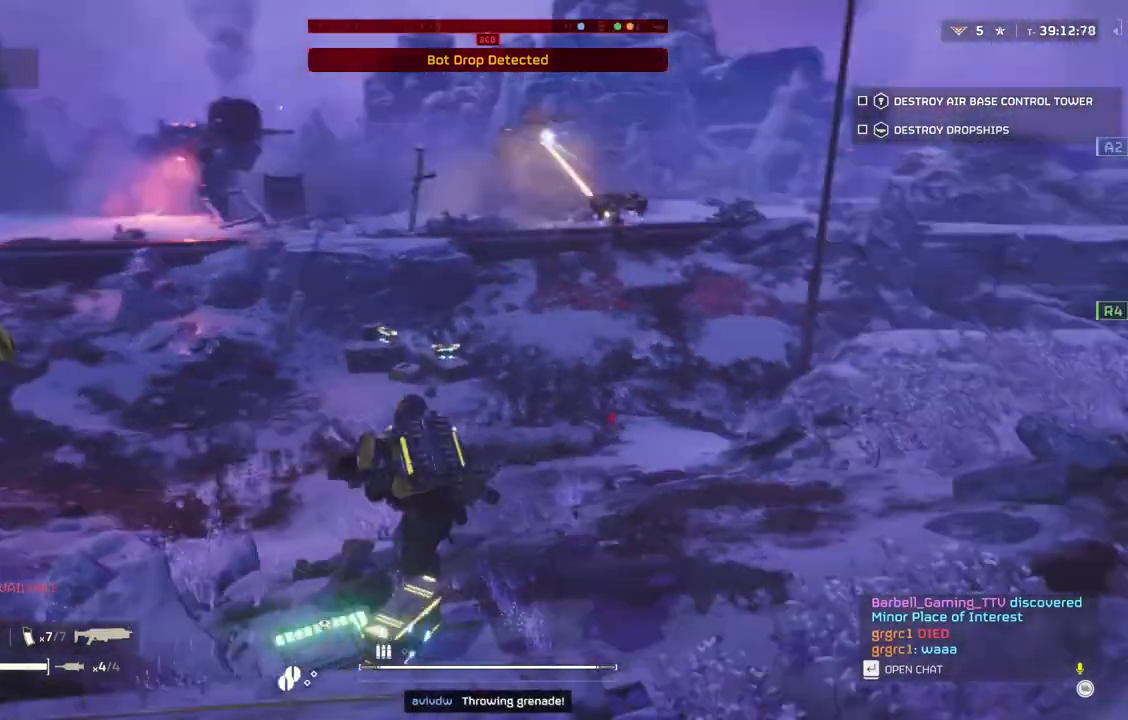
{"buttons": [], "left_stick": "up-right", "events": []}
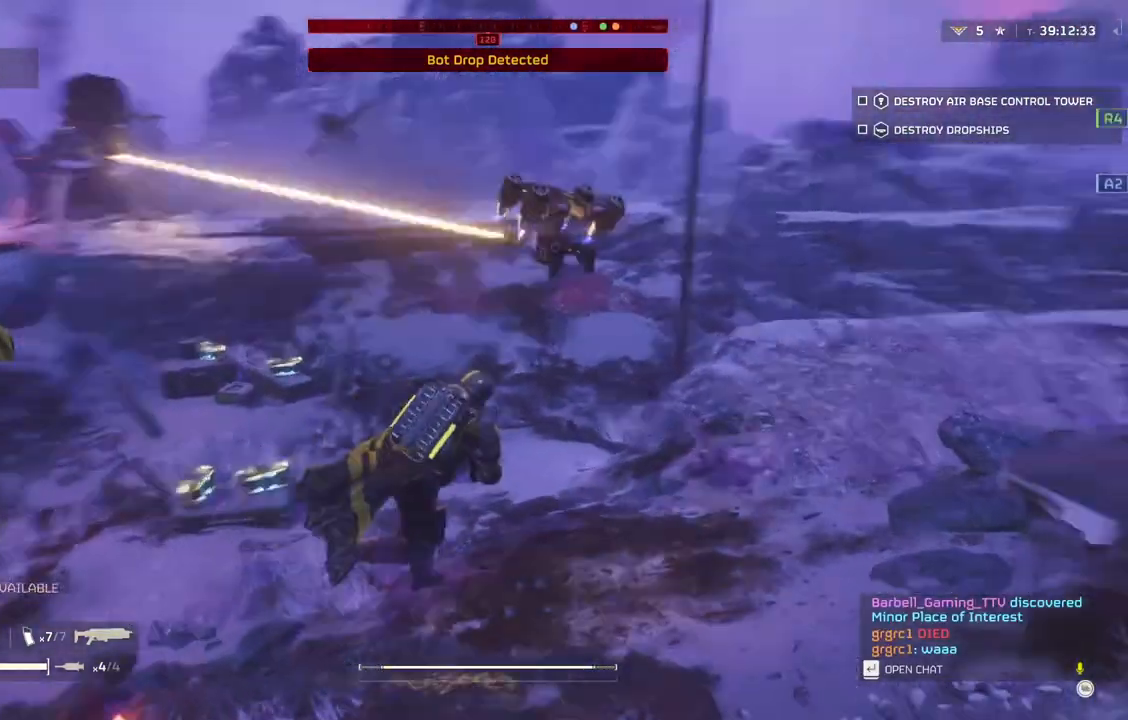
{"buttons": [], "left_stick": "up-right", "events": []}